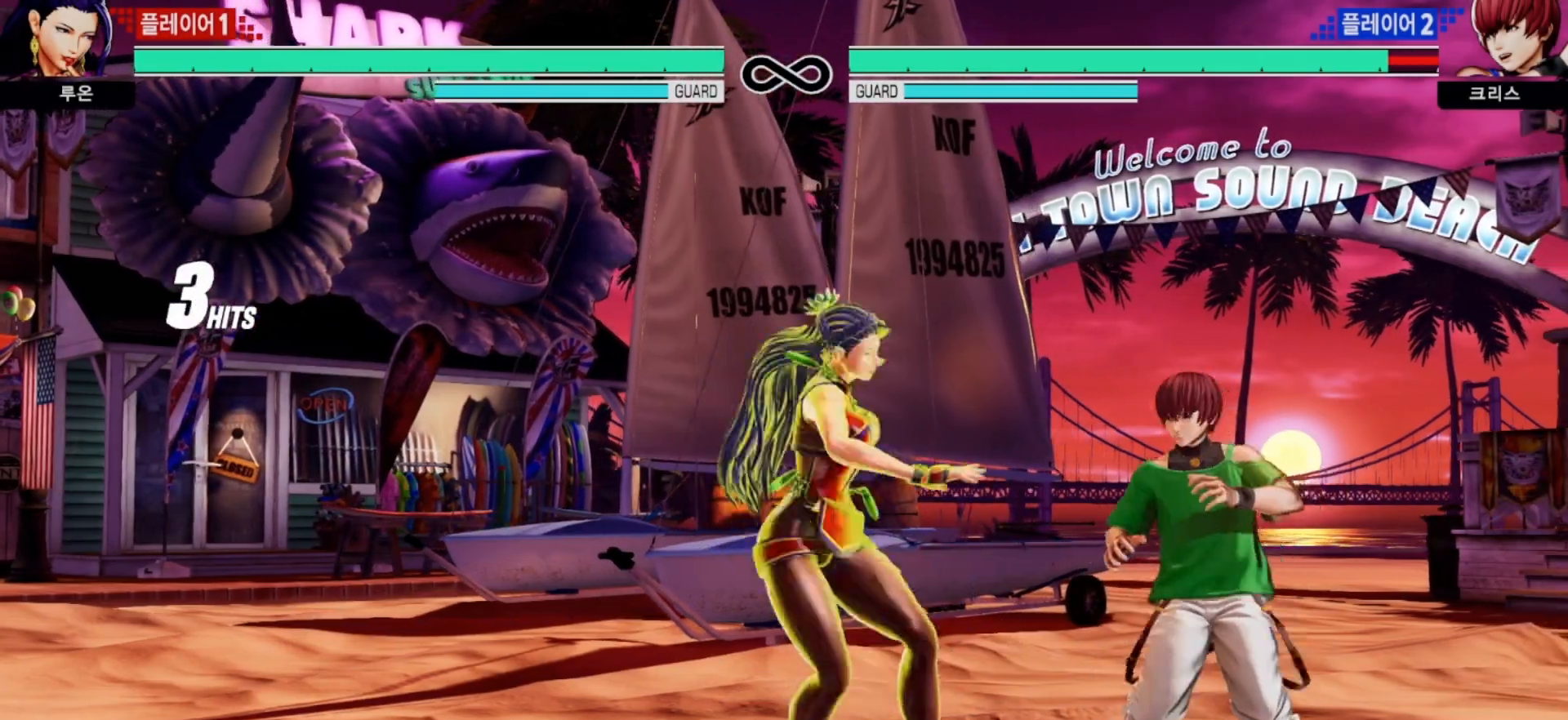
Gameplay with a controller (arcade stick); each line is a JSON object with the inputs held at the frame after it. "events" lists button and stick changes between this image and that frame as [ms after this image, input, new state], when the widget could be followed in between. Not read: L3 R3.
{"buttons": [], "left_stick": "center", "events": [[33, "CROSS", "up"], [33, "SQUARE", "up"], [66, "left_stick", "center"]]}
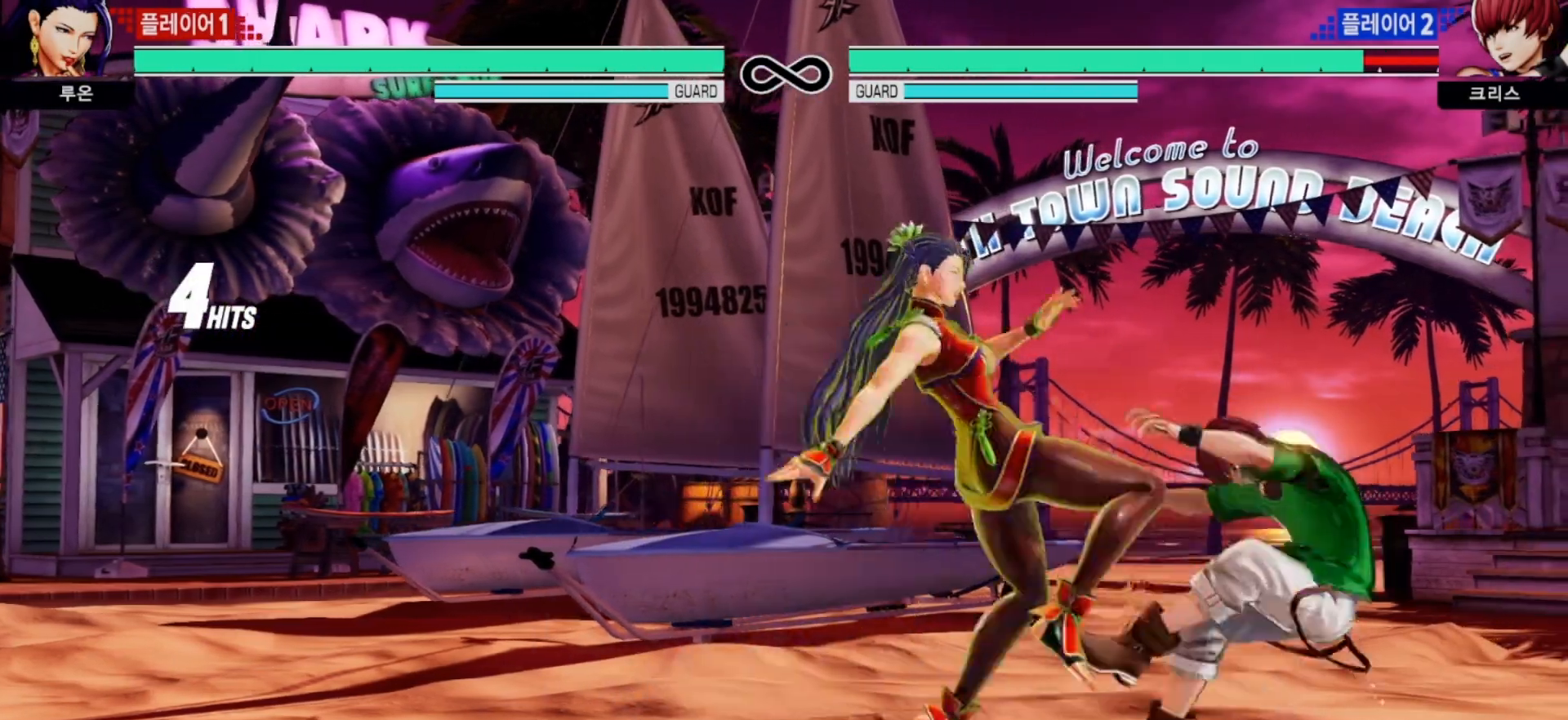
{"buttons": [], "left_stick": "center", "events": []}
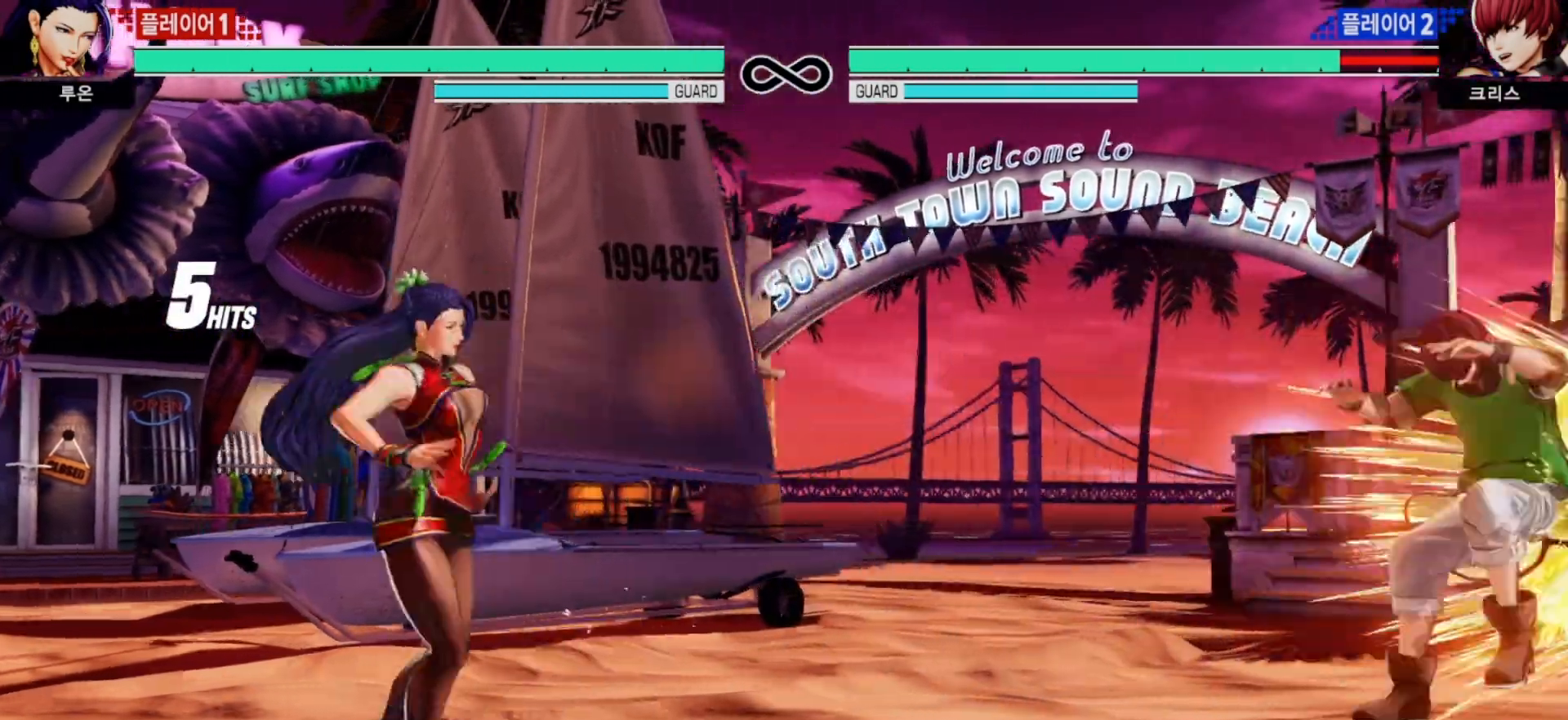
{"buttons": [], "left_stick": "center", "events": [[33, "left_stick", "right"], [100, "left_stick", "down"], [166, "left_stick", "left"], [233, "TRIANGLE", "down"], [267, "TRIANGLE", "up"], [267, "left_stick", "center"], [300, "TRIANGLE", "down"], [333, "TRIANGLE", "up"]]}
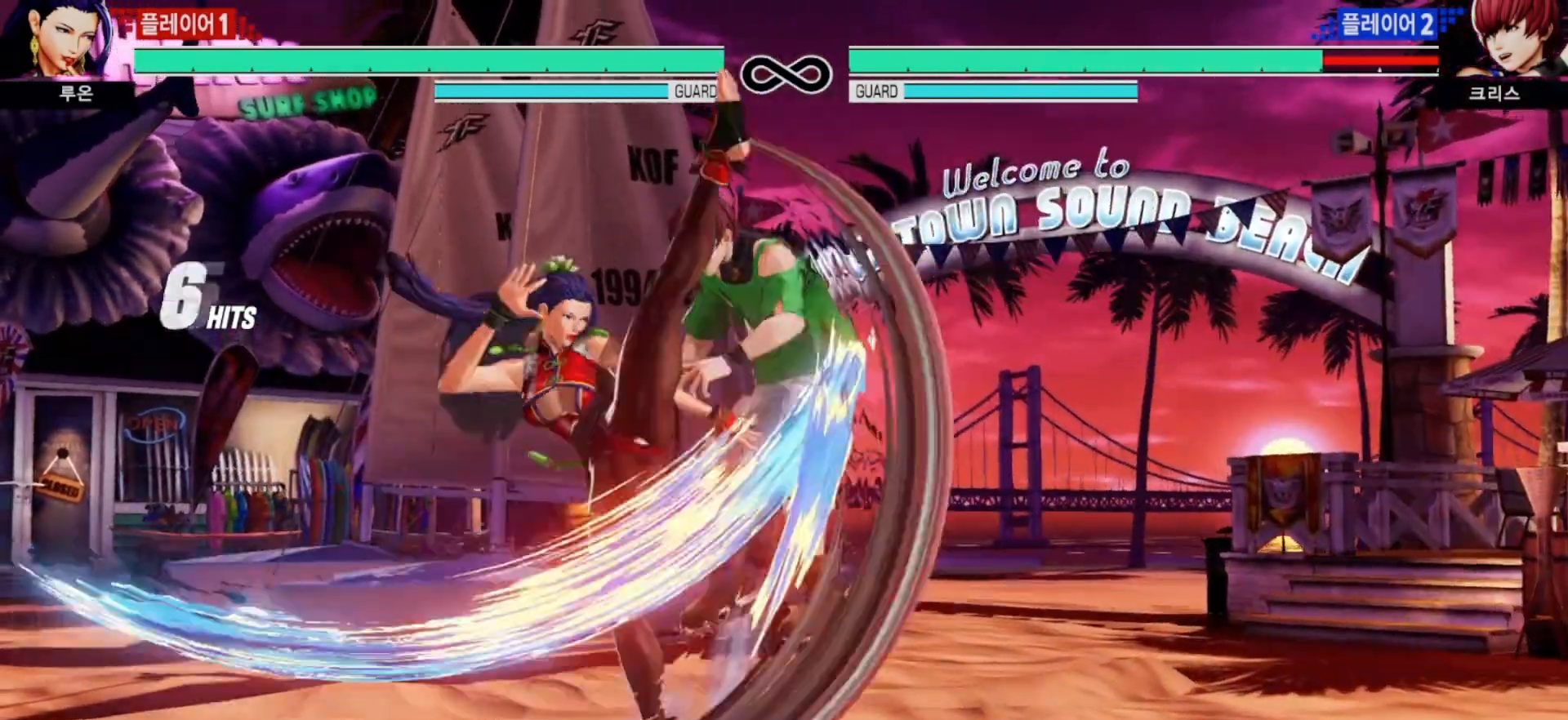
{"buttons": [], "left_stick": "right"}